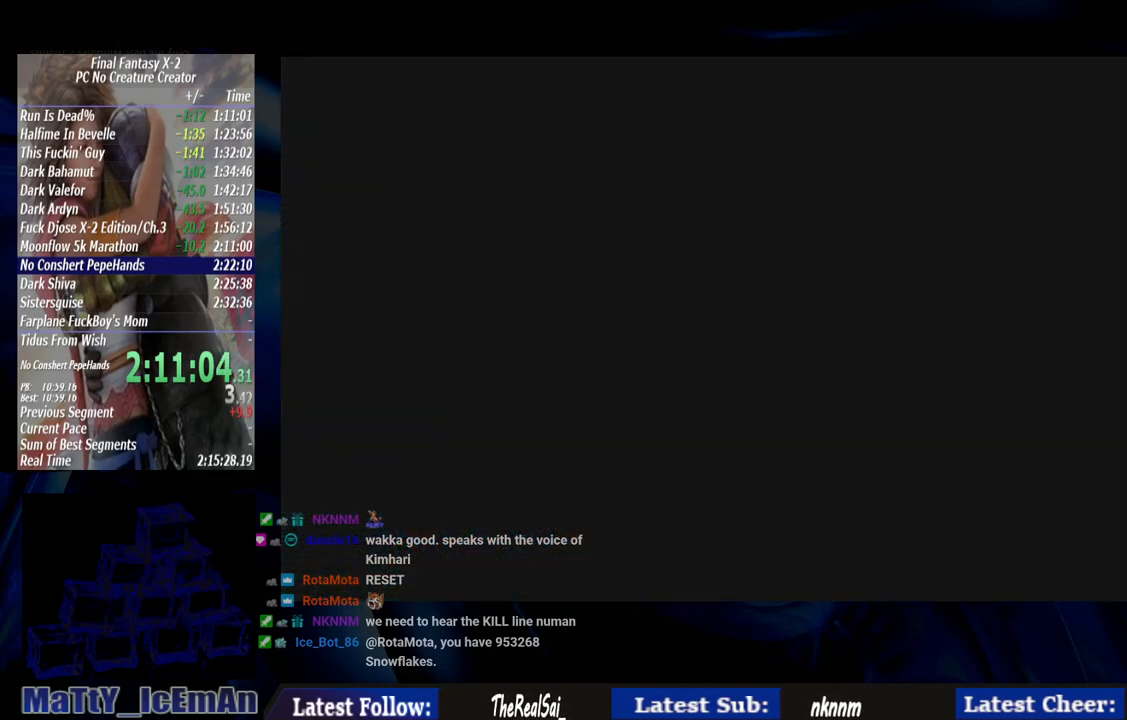
Gameplay with a controller (PlayStation layout); each line is a JSON object with the inputs held at the frame after it. "events" lists button and stick changes between this image and that frame as [ms after this image, input, new state], when the widget could be followed in between. Not read: L2 L3 R3.
{"buttons": ["CROSS", "R1"], "left_stick": "center", "right_stick": "center", "events": [[33, "CROSS", "down"], [33, "R1", "down"], [167, "CROSS", "up"], [167, "R1", "up"], [267, "CROSS", "down"], [267, "R1", "down"], [367, "CROSS", "up"], [400, "R1", "up"], [467, "CROSS", "down"], [467, "R1", "down"]]}
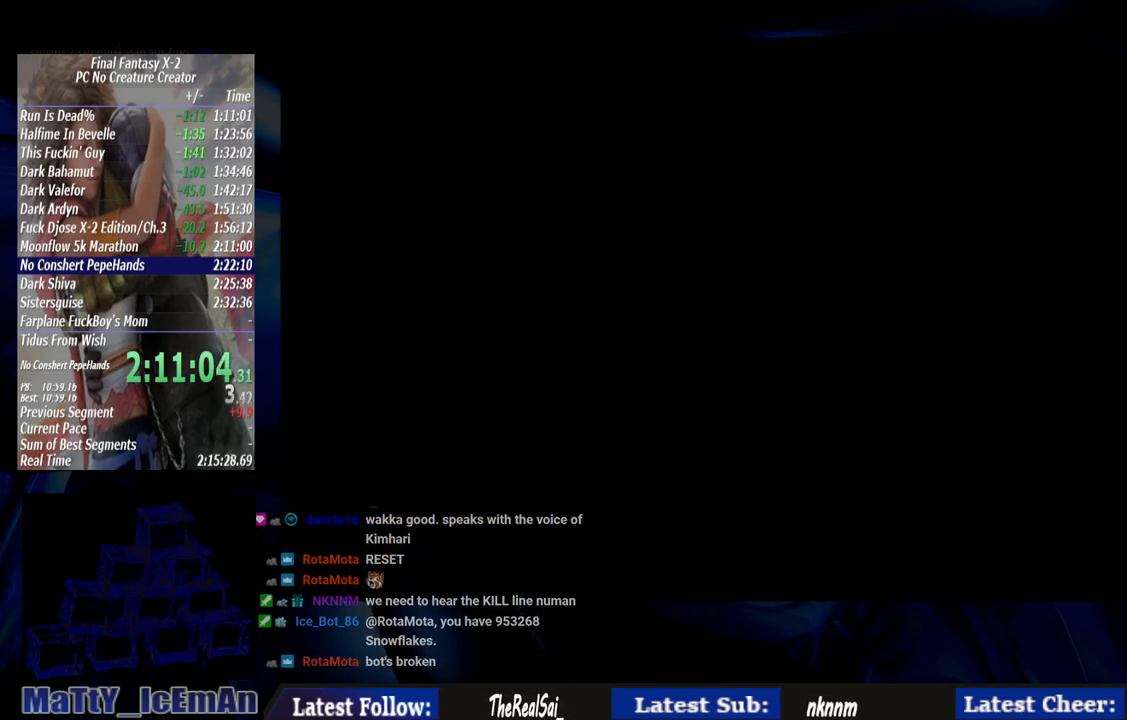
{"buttons": ["CROSS", "R1"], "left_stick": "center", "right_stick": "center", "events": [[100, "CROSS", "up"], [133, "R1", "up"], [200, "CROSS", "down"], [200, "R1", "down"], [333, "CROSS", "up"], [333, "R1", "up"], [433, "CROSS", "down"], [433, "R1", "down"]]}
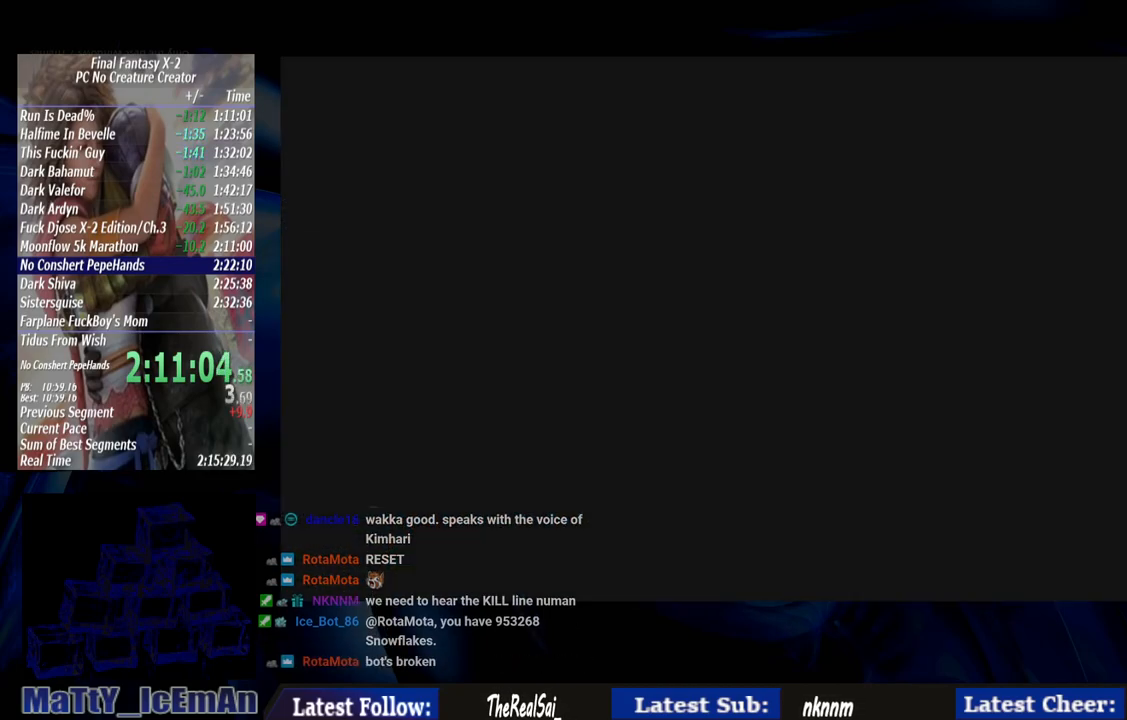
{"buttons": [], "left_stick": "center", "right_stick": "center", "events": [[33, "CROSS", "up"], [67, "R1", "up"], [133, "CROSS", "down"], [167, "R1", "down"], [267, "CROSS", "up"], [267, "R1", "up"], [367, "CROSS", "down"], [367, "R1", "down"], [467, "CROSS", "up"], [500, "R1", "up"]]}
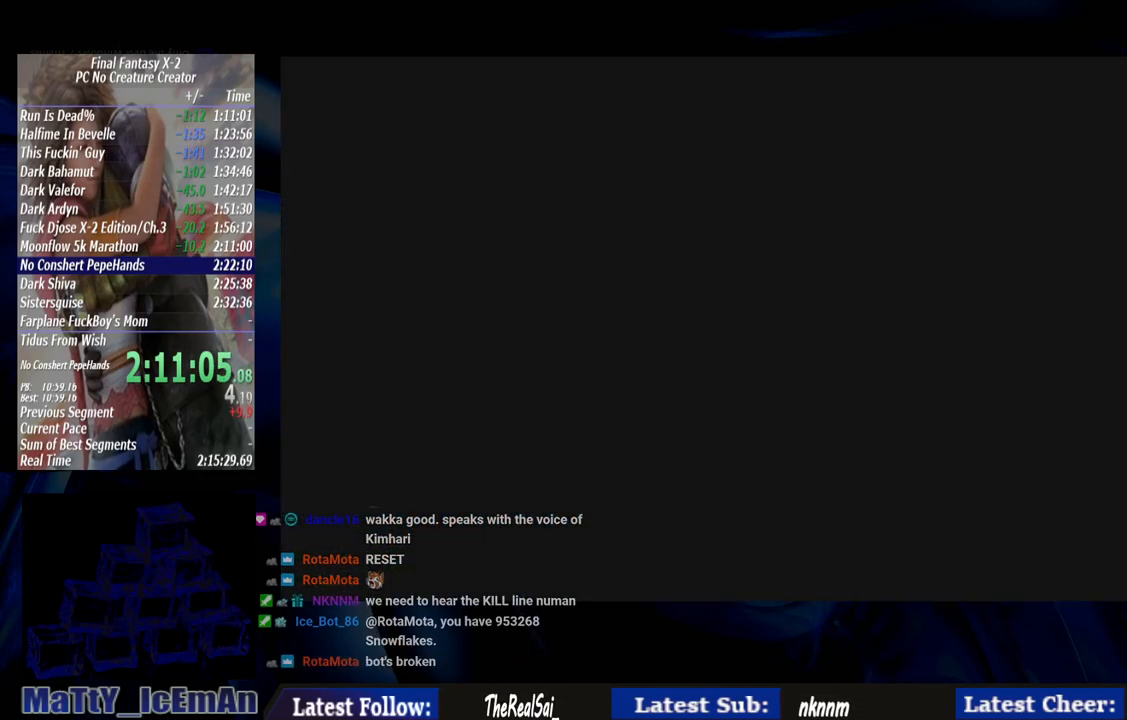
{"buttons": [], "left_stick": "center", "right_stick": "center", "events": [[67, "CROSS", "down"], [67, "R1", "down"], [200, "CROSS", "up"], [200, "R1", "up"], [267, "CROSS", "down"], [300, "R1", "down"], [400, "CROSS", "up"], [400, "R1", "up"]]}
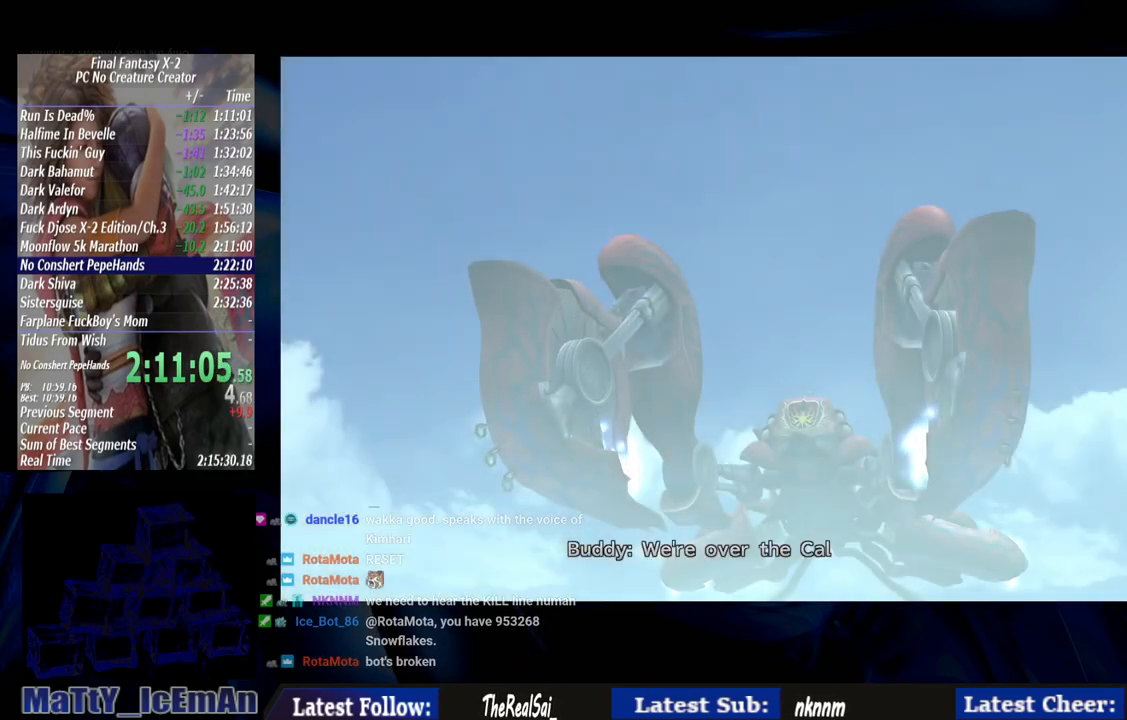
{"buttons": [], "left_stick": "center", "right_stick": "center", "events": [[33, "CROSS", "down"], [33, "R1", "down"], [133, "CROSS", "up"], [167, "R1", "up"]]}
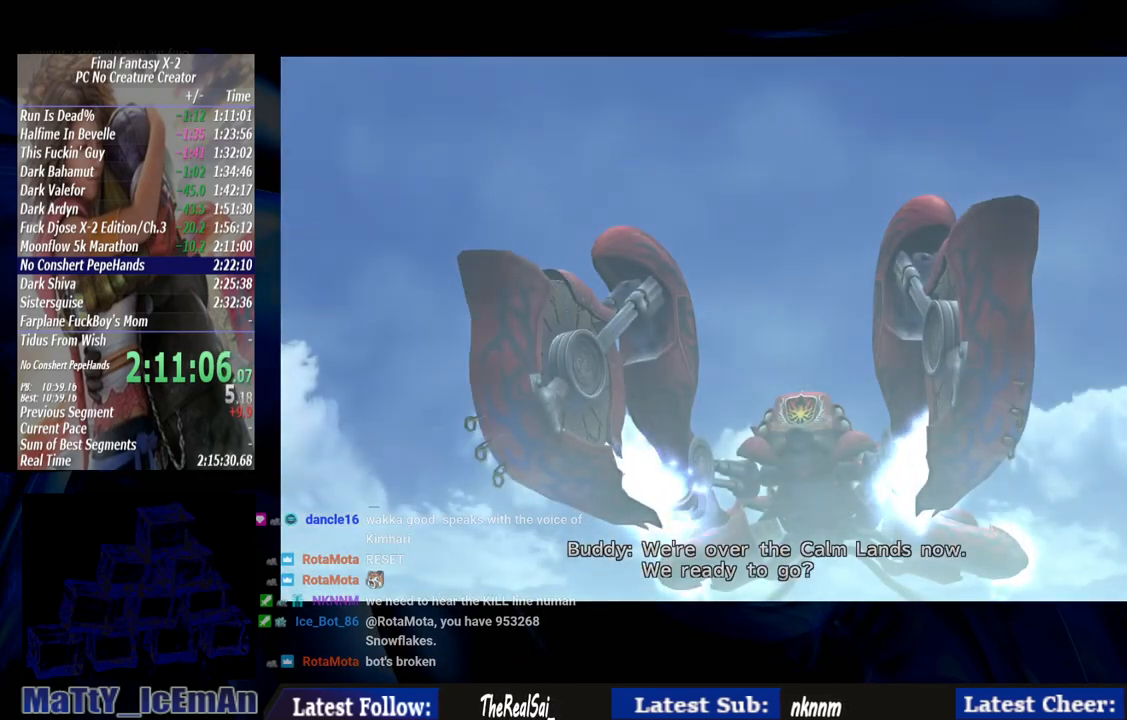
{"buttons": ["SQUARE"], "left_stick": "center", "right_stick": "center", "events": [[467, "SQUARE", "down"]]}
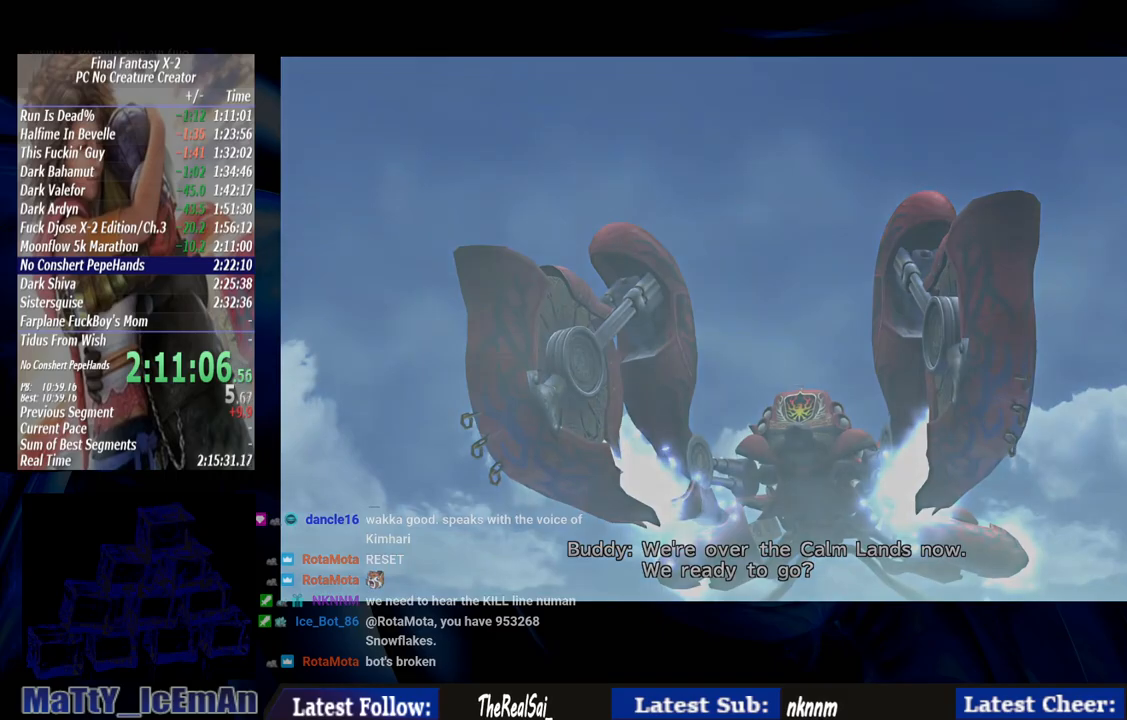
{"buttons": ["SQUARE"], "left_stick": "center", "right_stick": "center", "events": [[100, "SQUARE", "up"], [167, "SQUARE", "down"], [267, "SQUARE", "up"], [333, "SQUARE", "down"], [400, "SQUARE", "up"], [500, "SQUARE", "down"]]}
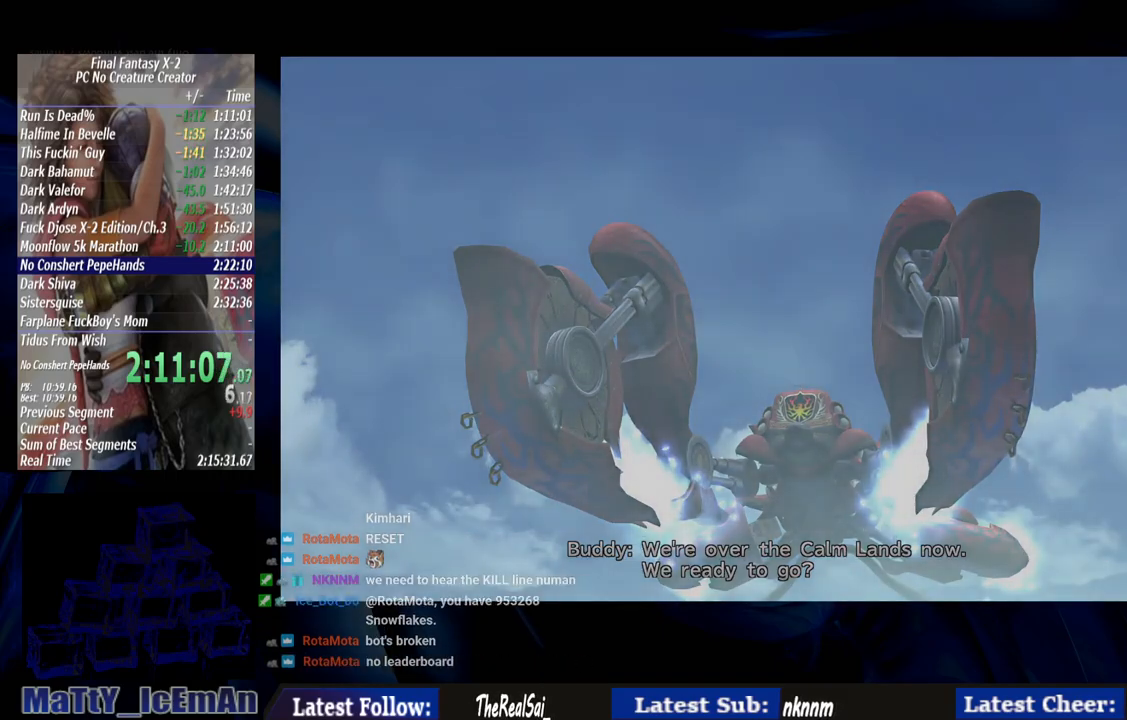
{"buttons": ["SQUARE"], "left_stick": "center", "right_stick": "center", "events": [[67, "SQUARE", "up"], [167, "SQUARE", "down"], [233, "SQUARE", "up"], [333, "SQUARE", "down"], [433, "SQUARE", "up"], [500, "SQUARE", "down"]]}
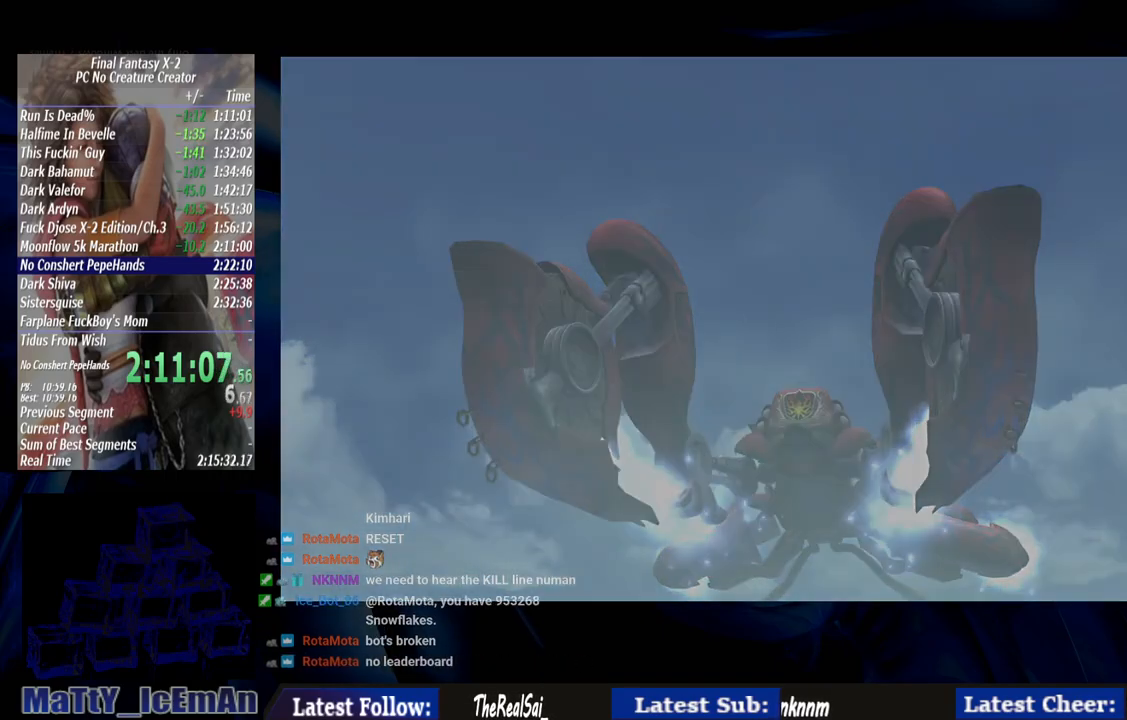
{"buttons": [], "left_stick": "center", "right_stick": "center", "events": [[100, "SQUARE", "up"], [167, "SQUARE", "down"], [267, "SQUARE", "up"], [367, "SQUARE", "down"], [433, "SQUARE", "up"]]}
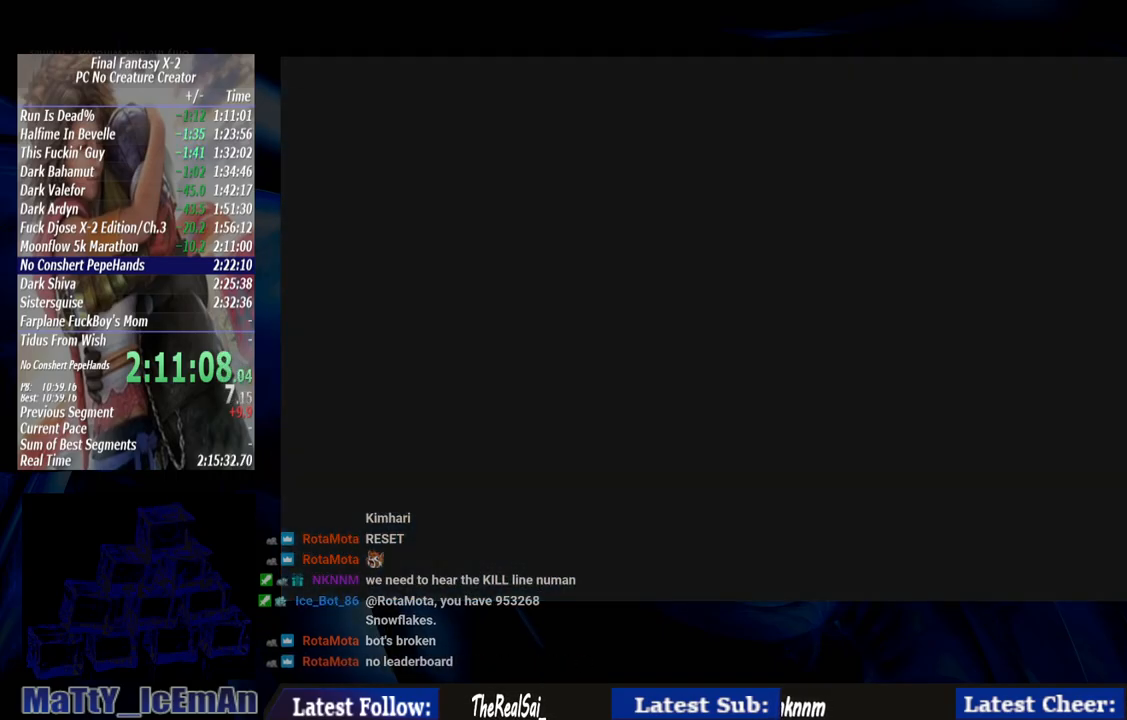
{"buttons": [], "left_stick": "center", "right_stick": "center", "events": [[33, "SQUARE", "down"], [100, "SQUARE", "up"], [200, "SQUARE", "down"], [300, "SQUARE", "up"], [367, "SQUARE", "down"], [467, "SQUARE", "up"]]}
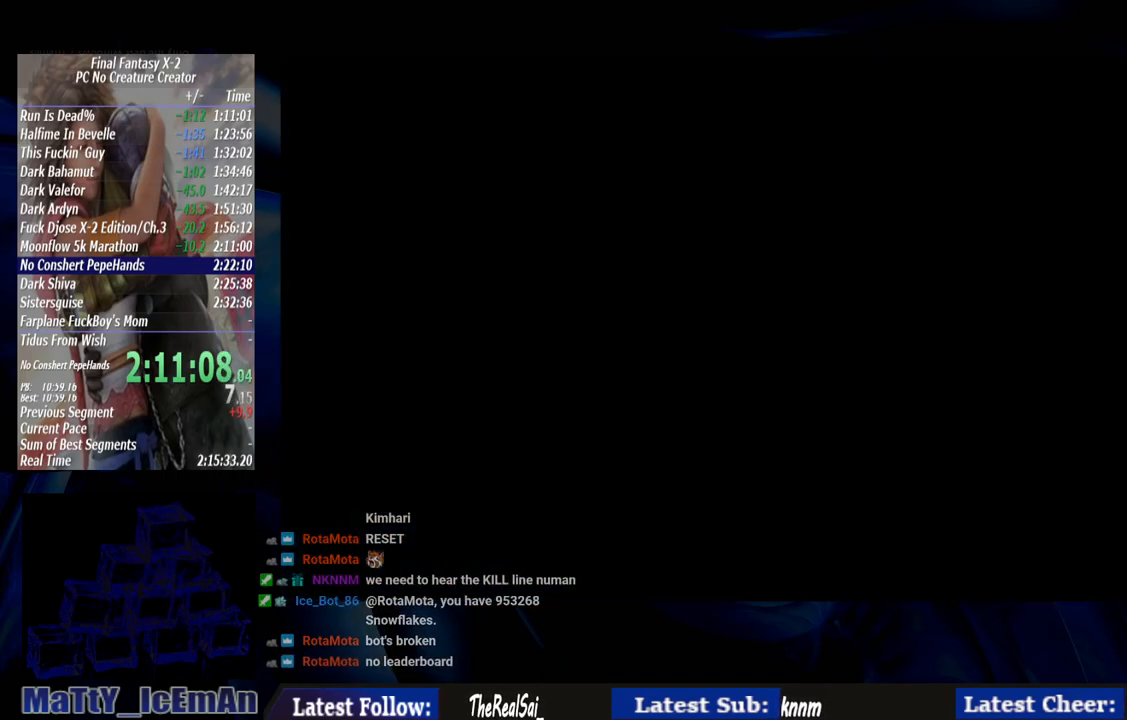
{"buttons": [], "left_stick": "center", "right_stick": "center", "events": [[67, "SQUARE", "down"], [133, "SQUARE", "up"], [200, "SQUARE", "down"], [267, "SQUARE", "up"], [367, "SQUARE", "down"], [467, "SQUARE", "up"]]}
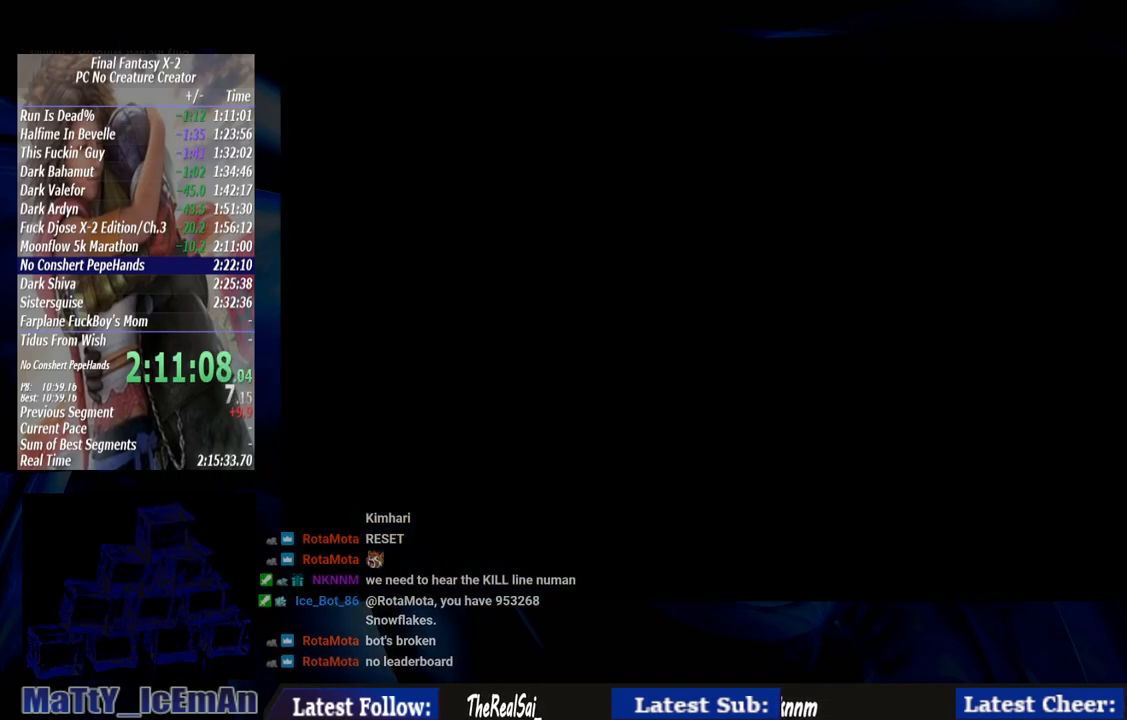
{"buttons": [], "left_stick": "center", "right_stick": "center", "events": [[33, "SQUARE", "down"], [133, "SQUARE", "up"], [200, "SQUARE", "down"], [300, "SQUARE", "up"], [367, "SQUARE", "down"], [467, "SQUARE", "up"]]}
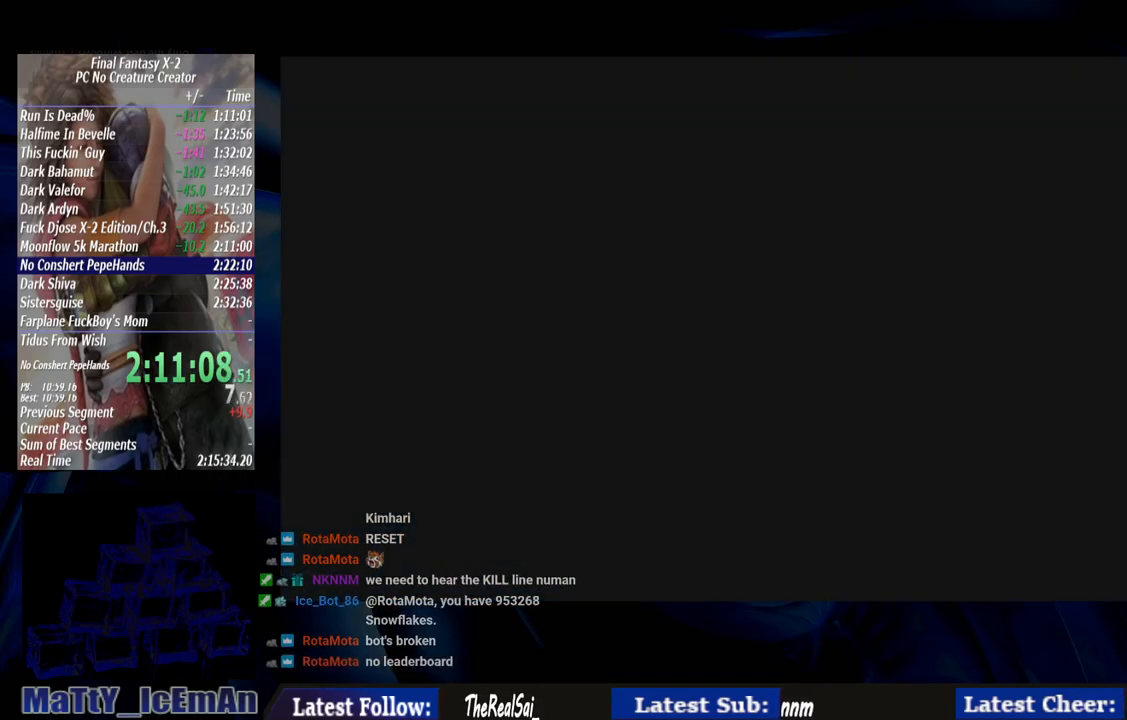
{"buttons": [], "left_stick": "center", "right_stick": "center", "events": [[33, "SQUARE", "down"], [133, "SQUARE", "up"], [200, "SQUARE", "down"], [300, "SQUARE", "up"]]}
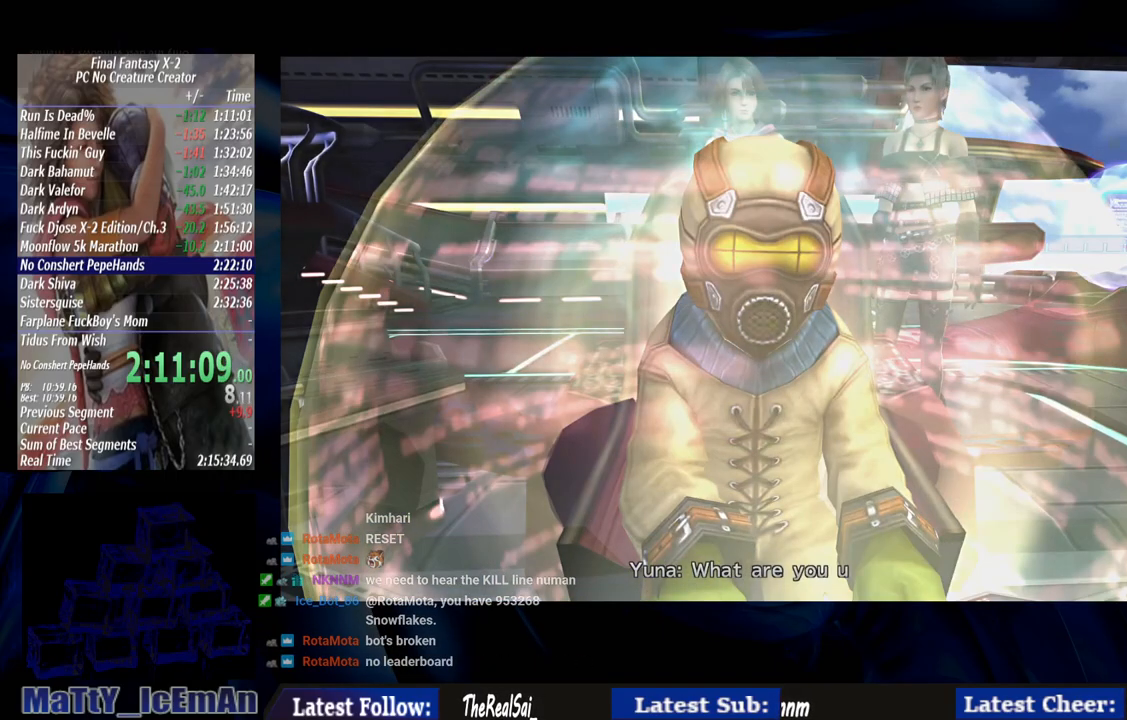
{"buttons": [], "left_stick": "center", "right_stick": "center", "events": []}
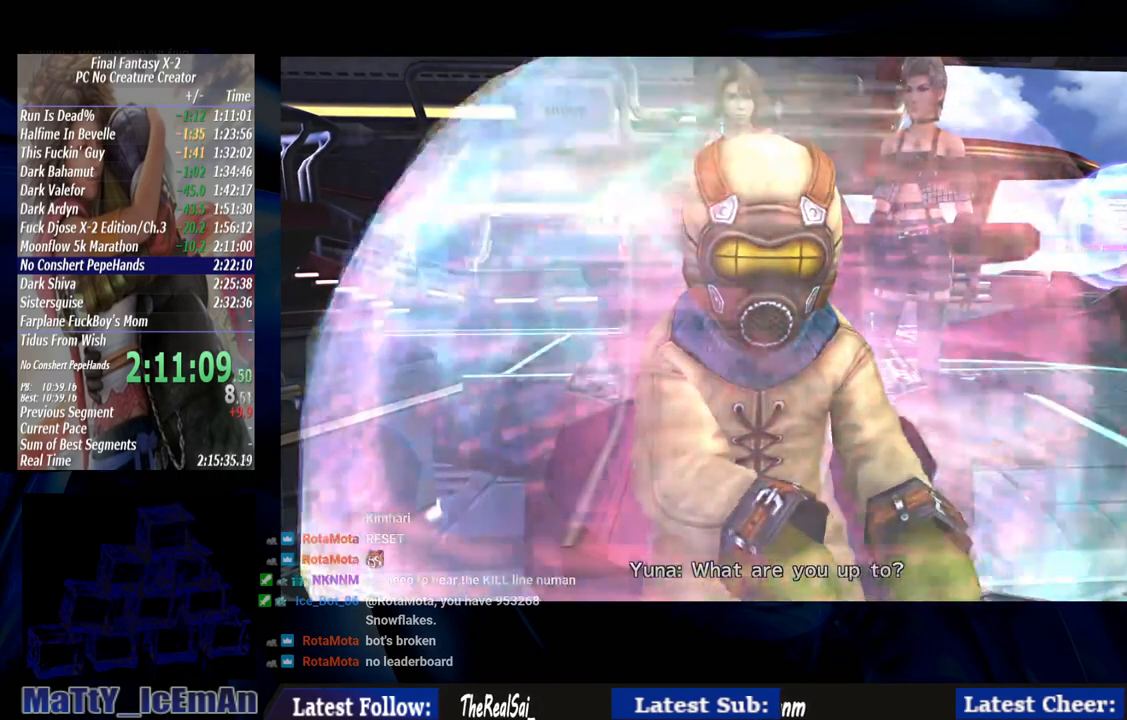
{"buttons": [], "left_stick": "center", "right_stick": "center", "events": []}
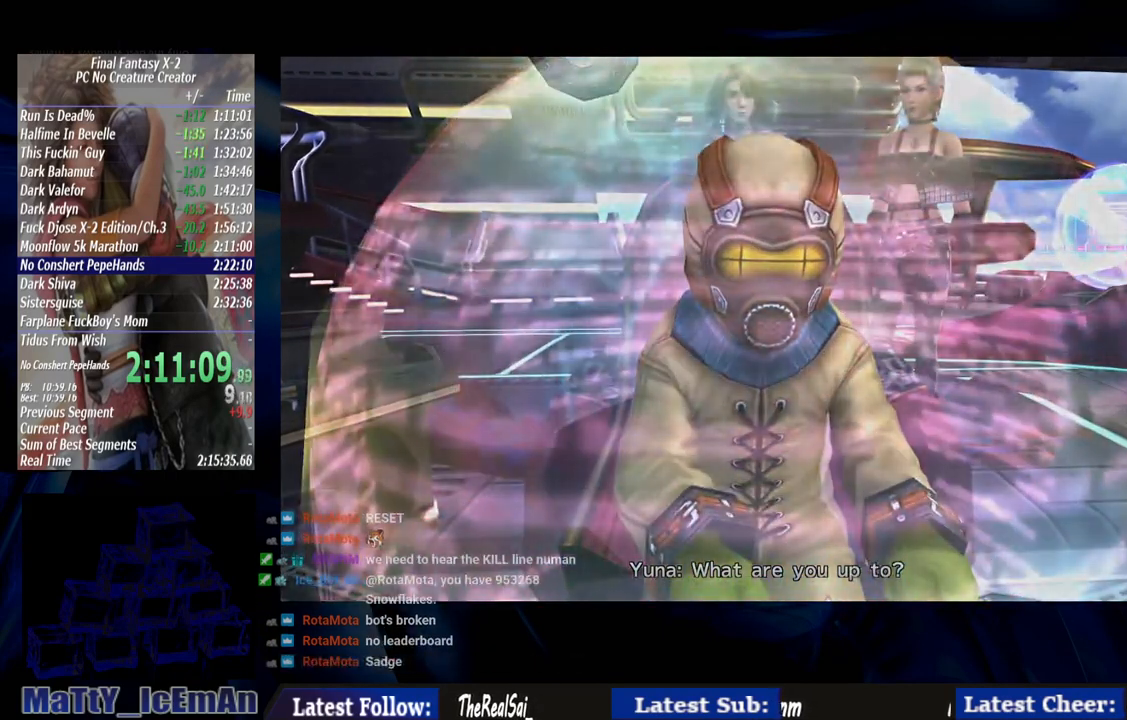
{"buttons": [], "left_stick": "center", "right_stick": "center", "events": [[33, "SQUARE", "down"], [133, "SQUARE", "up"], [200, "SQUARE", "down"], [300, "SQUARE", "up"], [400, "SQUARE", "down"], [467, "SQUARE", "up"]]}
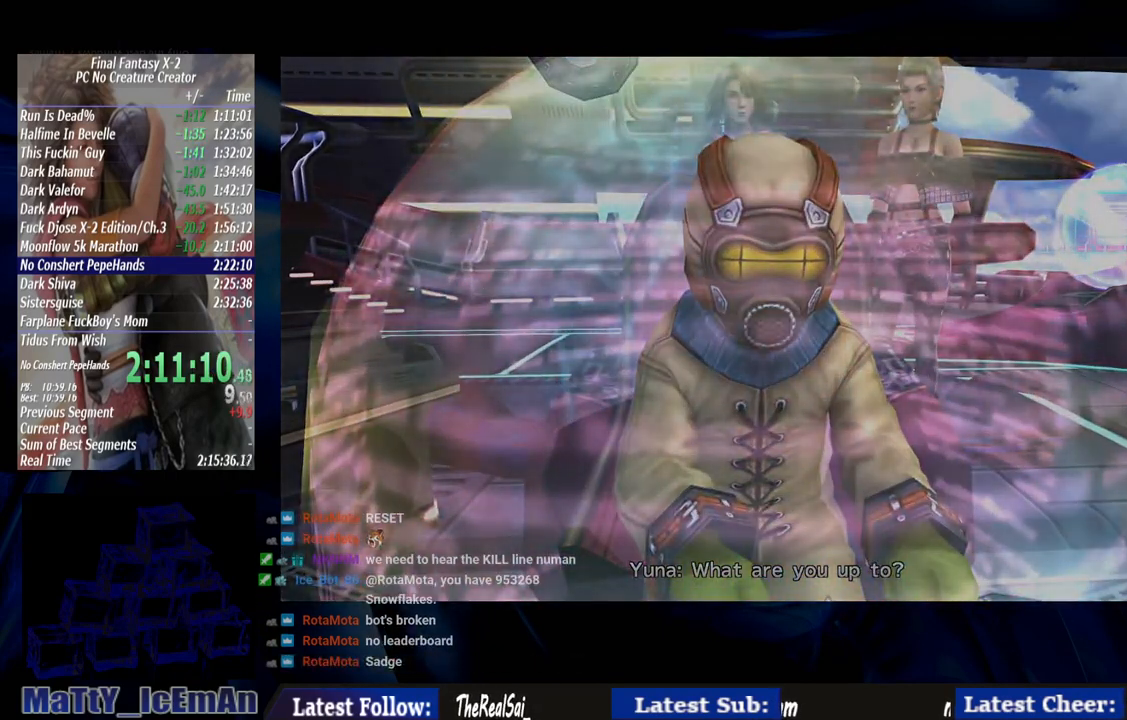
{"buttons": ["SQUARE"], "left_stick": "center", "right_stick": "center", "events": [[67, "SQUARE", "down"], [167, "SQUARE", "up"], [233, "SQUARE", "down"], [367, "SQUARE", "up"], [433, "SQUARE", "down"]]}
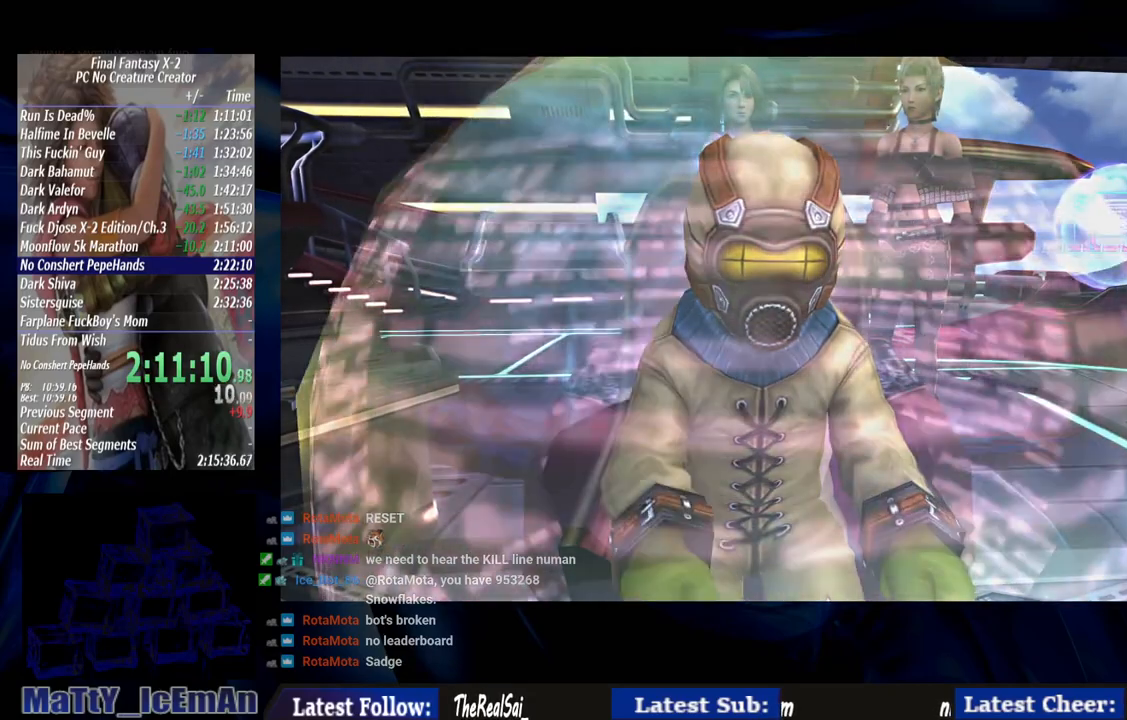
{"buttons": ["SQUARE"], "left_stick": "center", "right_stick": "center", "events": [[33, "SQUARE", "up"], [100, "SQUARE", "down"], [200, "SQUARE", "up"], [300, "SQUARE", "down"], [367, "SQUARE", "up"], [467, "SQUARE", "down"]]}
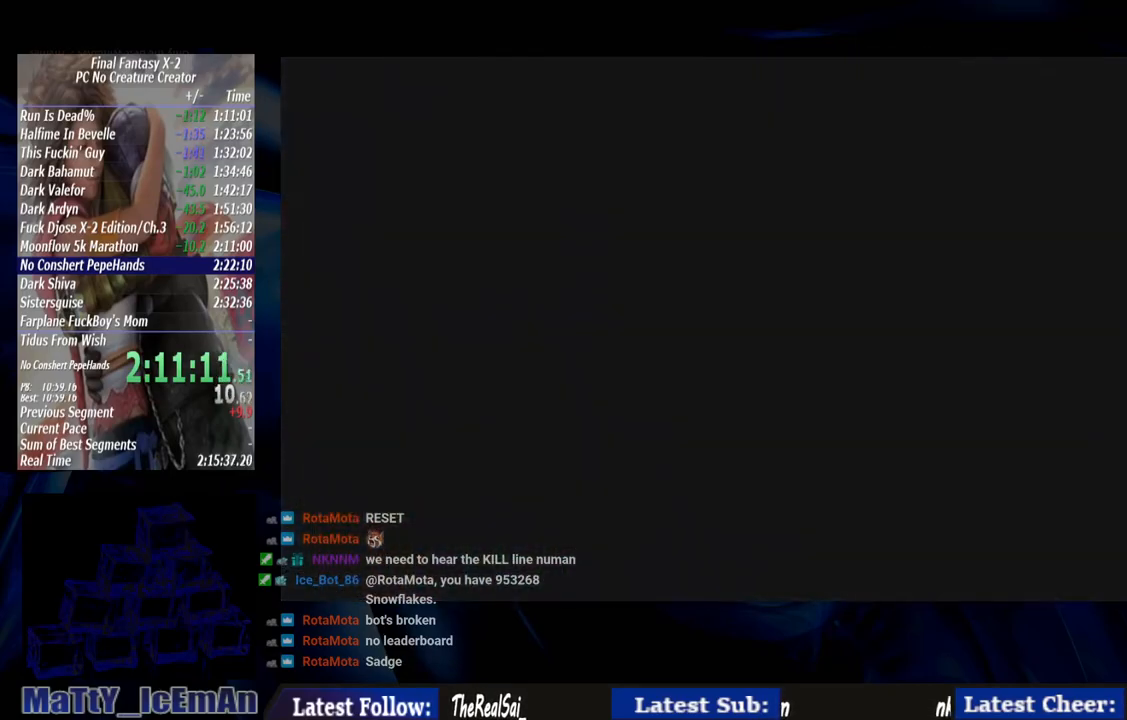
{"buttons": ["SQUARE"], "left_stick": "center", "right_stick": "center", "events": [[67, "SQUARE", "up"], [133, "SQUARE", "down"], [200, "SQUARE", "up"], [300, "SQUARE", "down"], [367, "SQUARE", "up"], [467, "SQUARE", "down"]]}
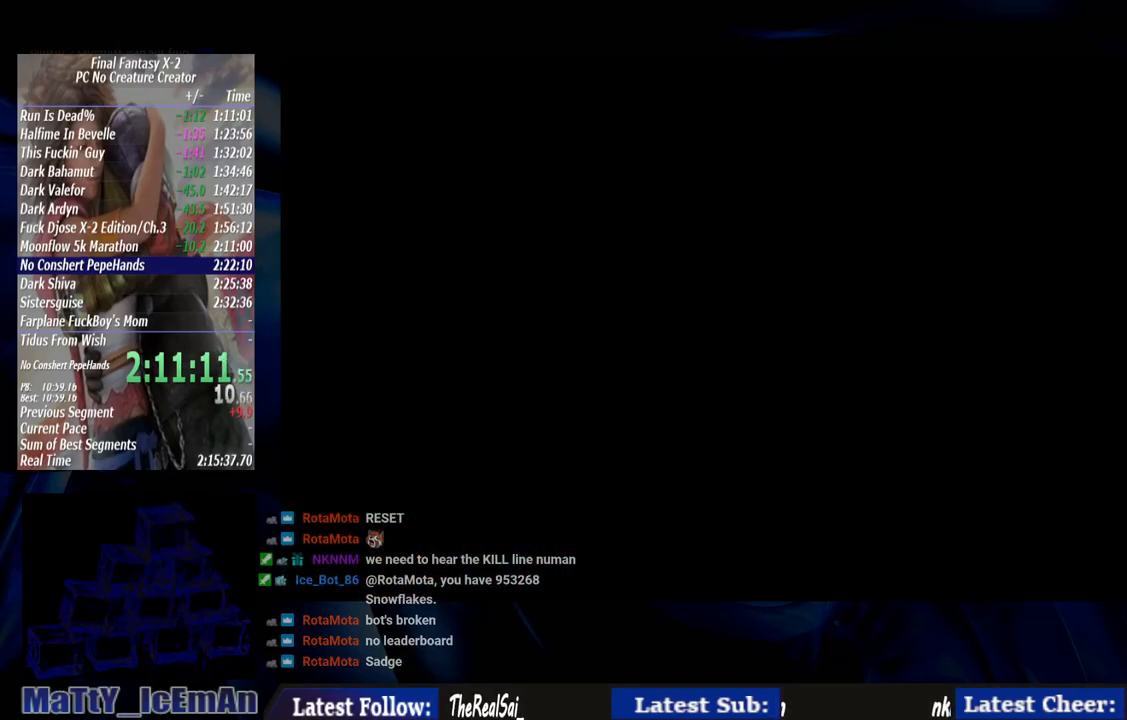
{"buttons": [], "left_stick": "center", "right_stick": "center", "events": [[33, "SQUARE", "up"], [133, "SQUARE", "down"], [200, "SQUARE", "up"]]}
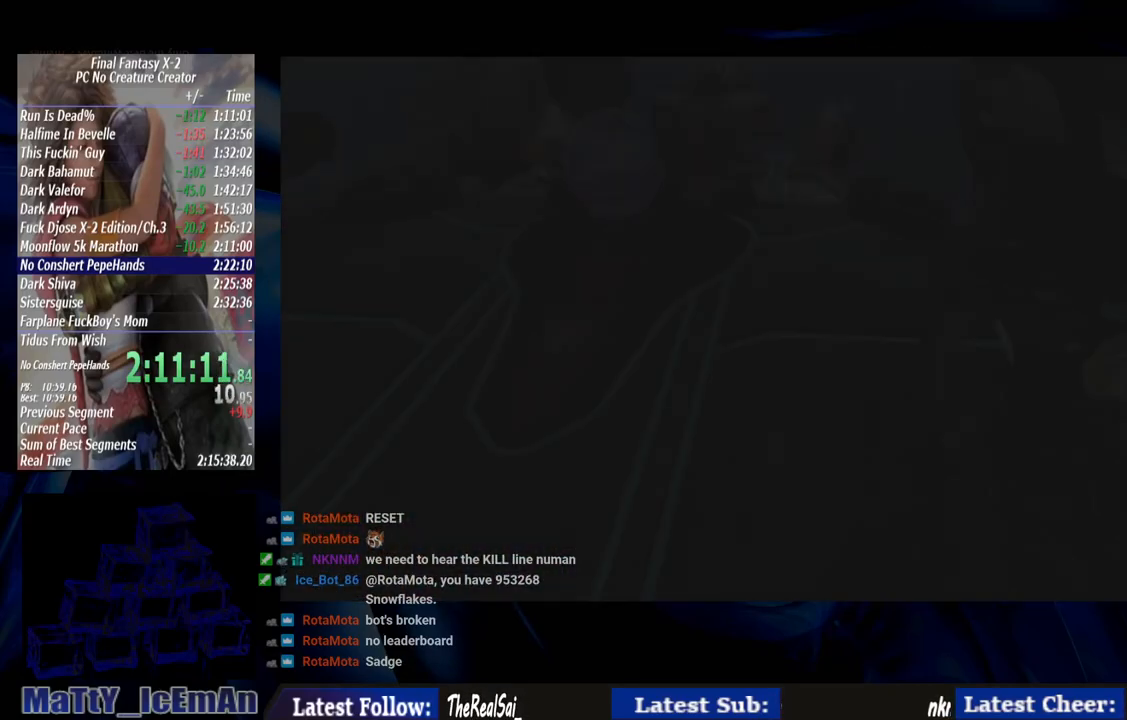
{"buttons": [], "left_stick": "center", "right_stick": "center", "events": []}
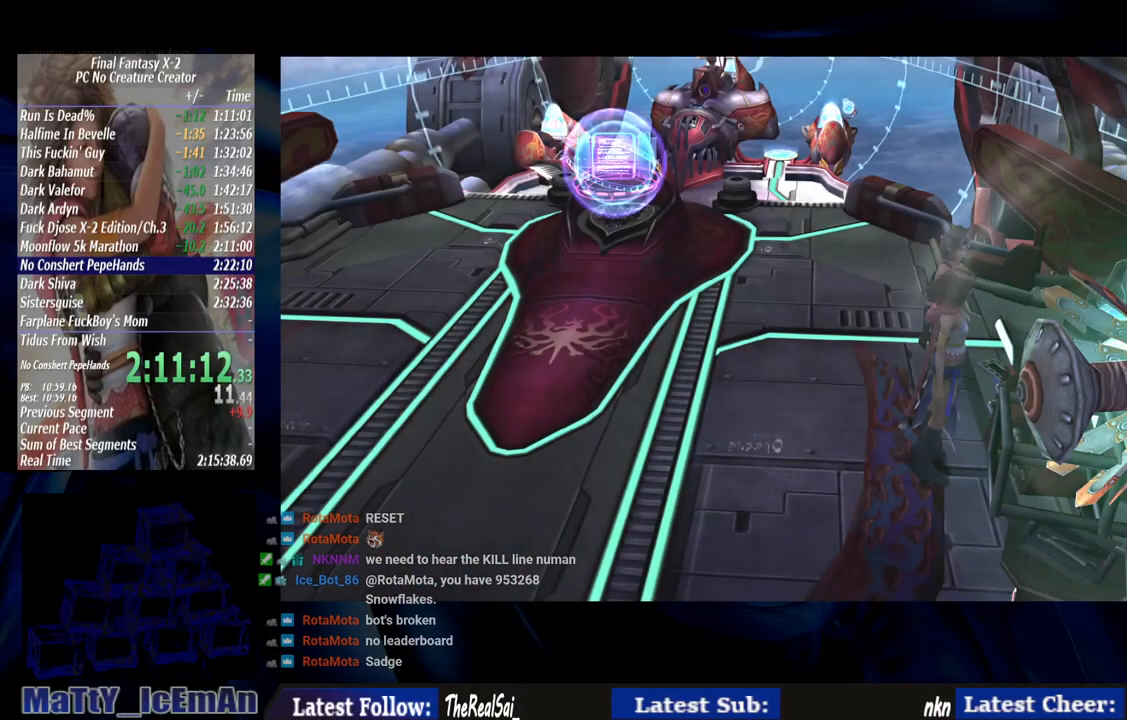
{"buttons": [], "left_stick": "up-left", "right_stick": "center", "events": [[150, "left_stick", "up-left"]]}
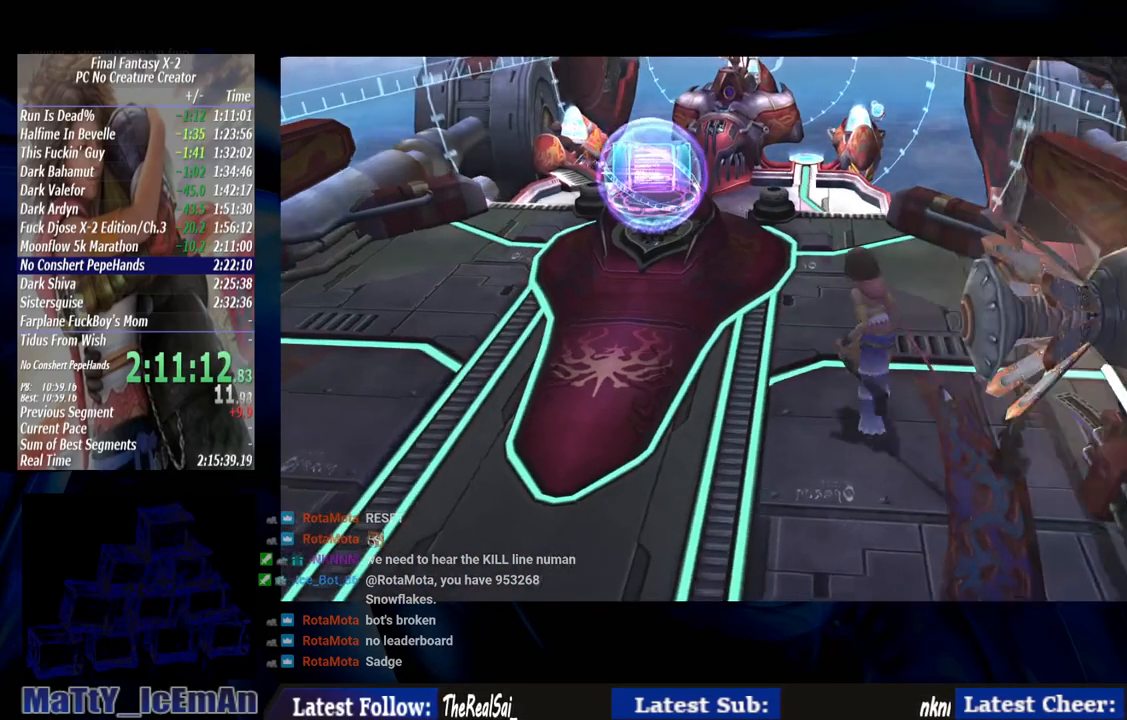
{"buttons": [], "left_stick": "left", "right_stick": "center", "events": [[217, "left_stick", "left"]]}
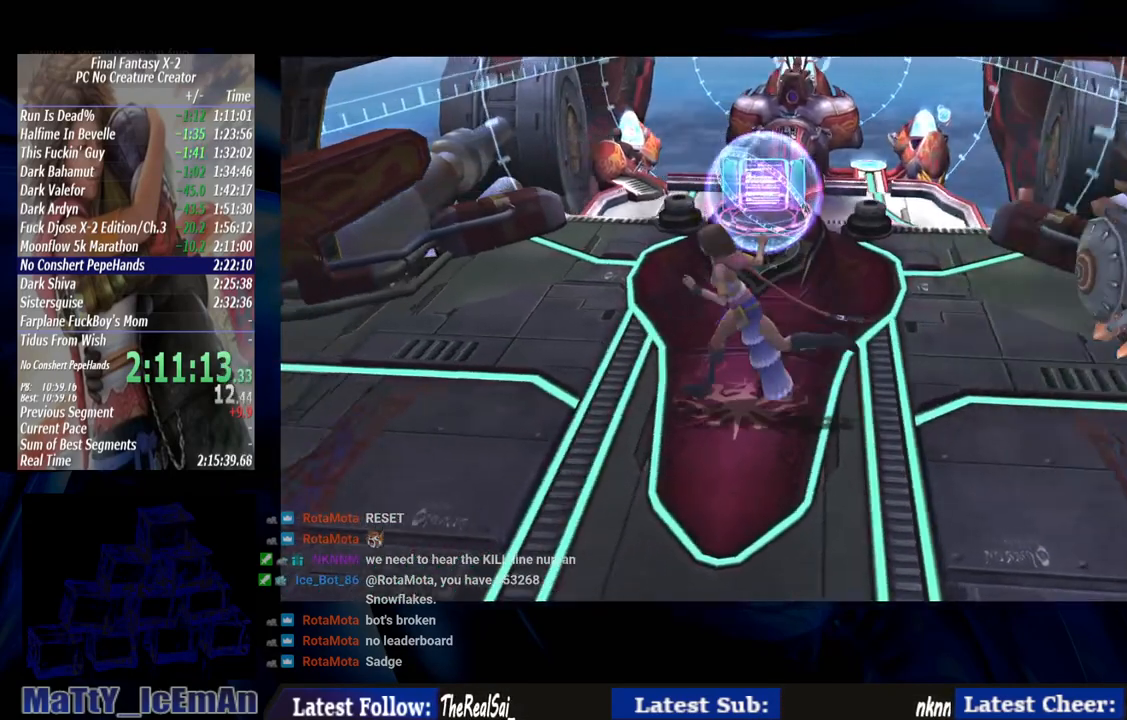
{"buttons": [], "left_stick": "down-left", "right_stick": "center", "events": [[367, "left_stick", "down-left"]]}
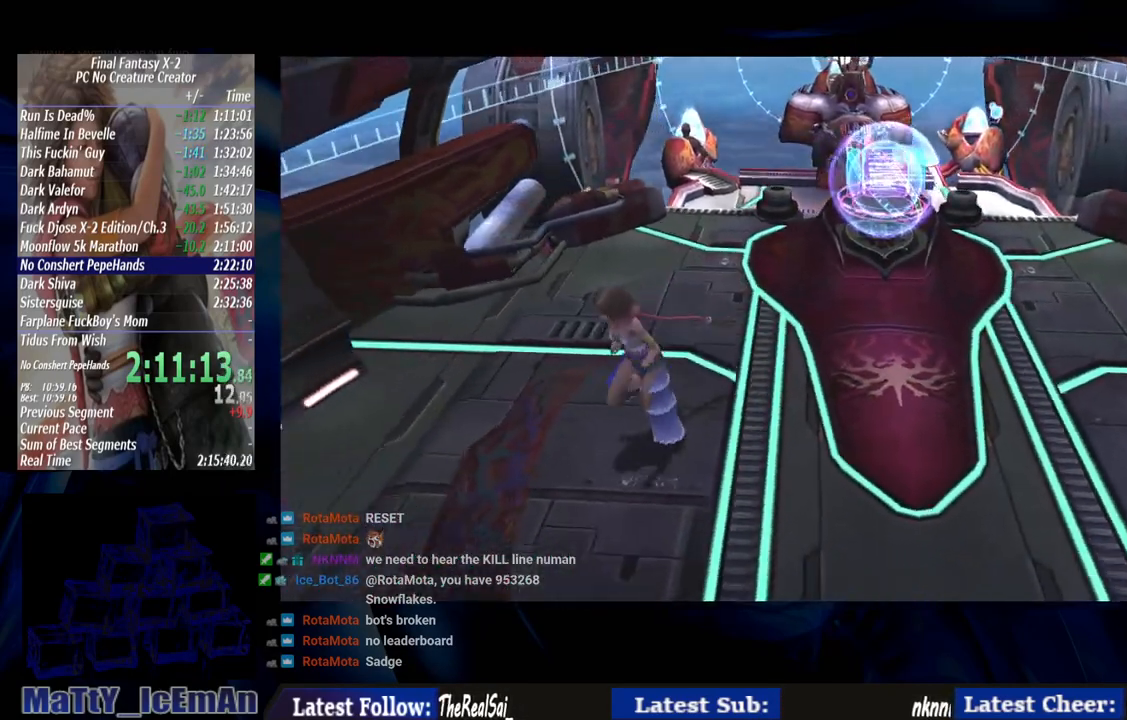
{"buttons": [], "left_stick": "up", "right_stick": "center", "events": [[200, "left_stick", "up"]]}
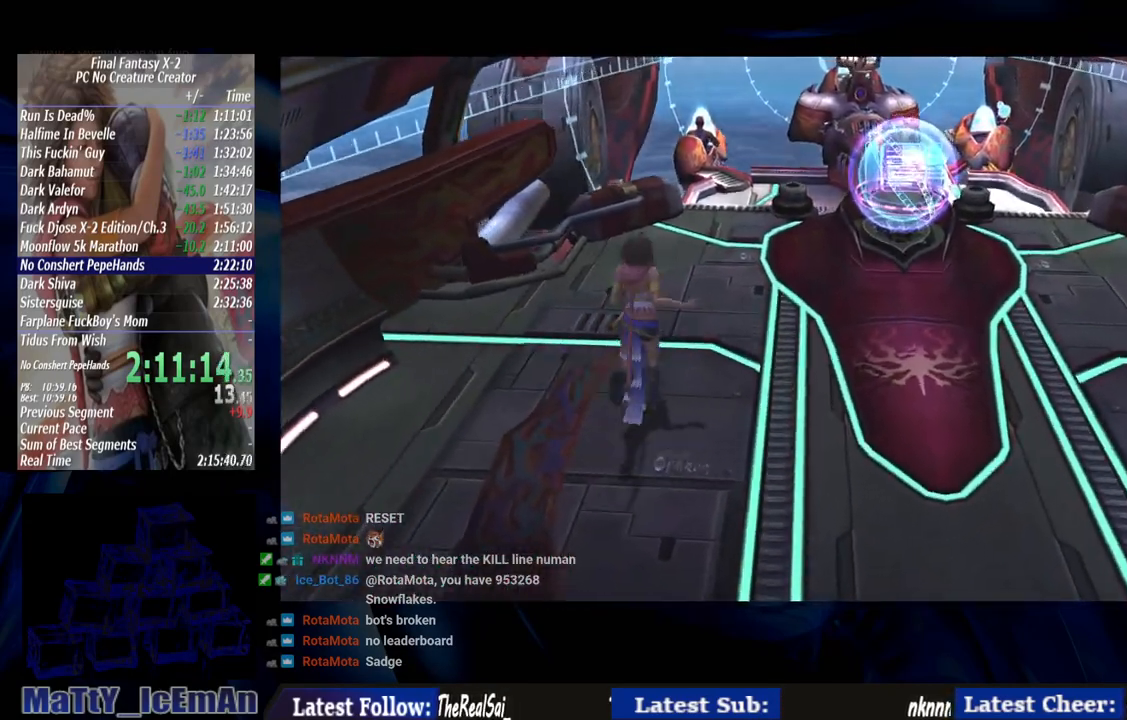
{"buttons": [], "left_stick": "up", "right_stick": "center", "events": []}
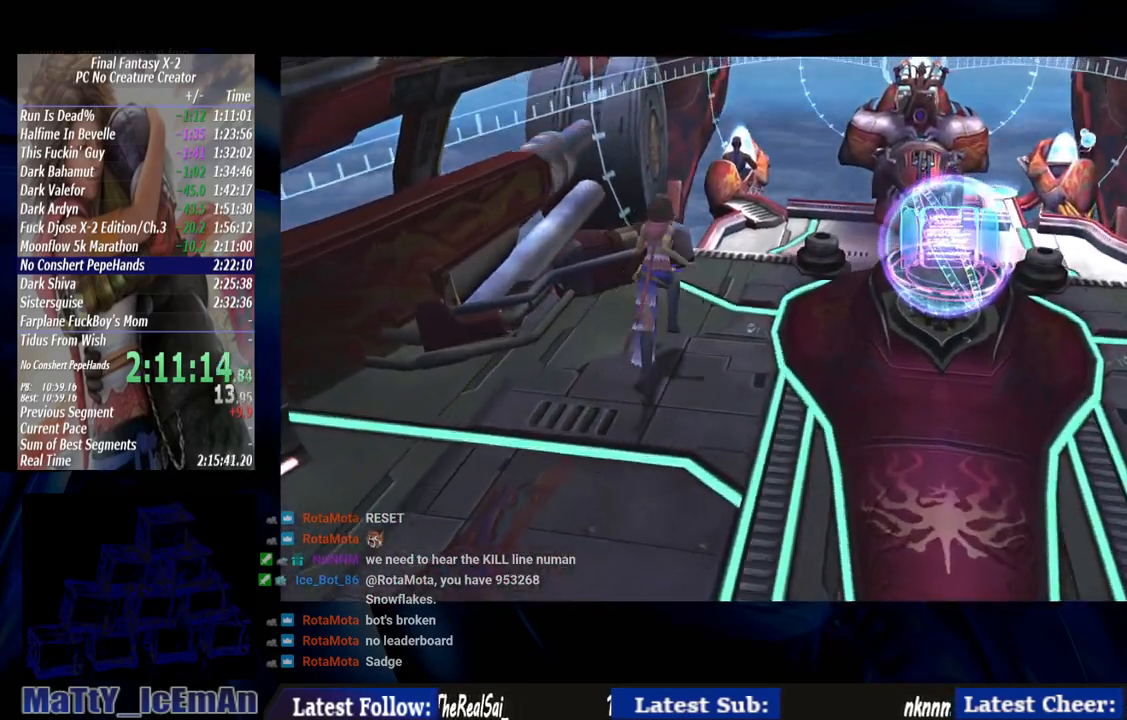
{"buttons": [], "left_stick": "down", "right_stick": "center", "events": [[33, "left_stick", "down"]]}
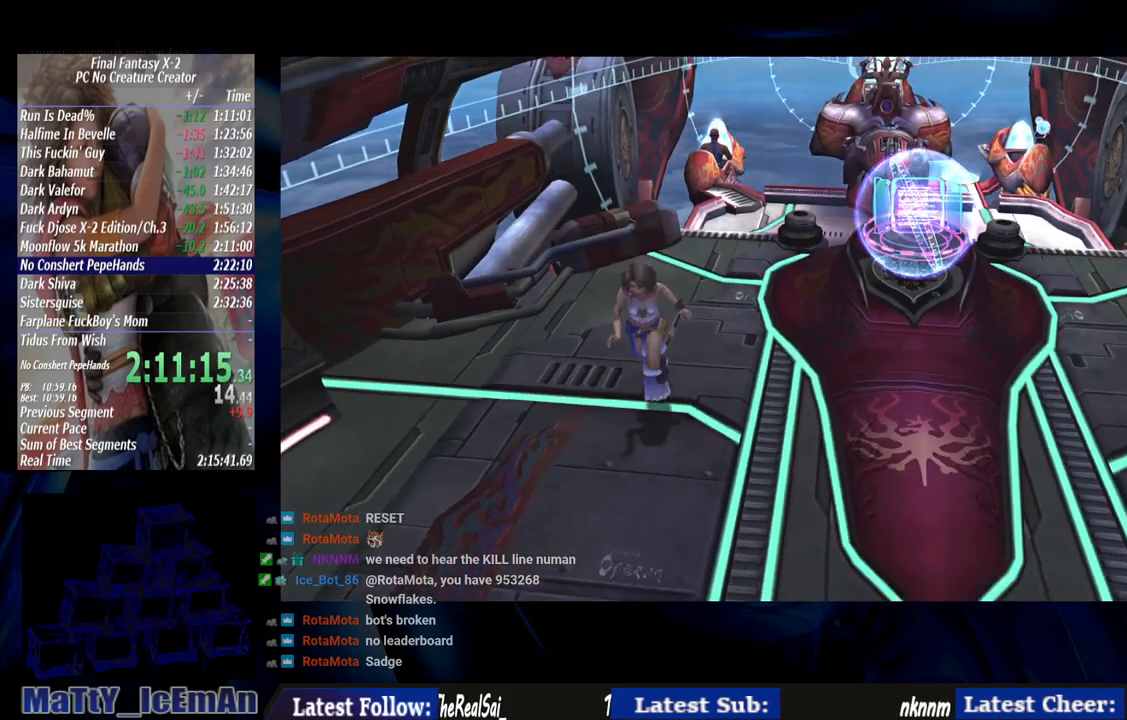
{"buttons": [], "left_stick": "down-right", "right_stick": "center", "events": [[383, "left_stick", "down-right"]]}
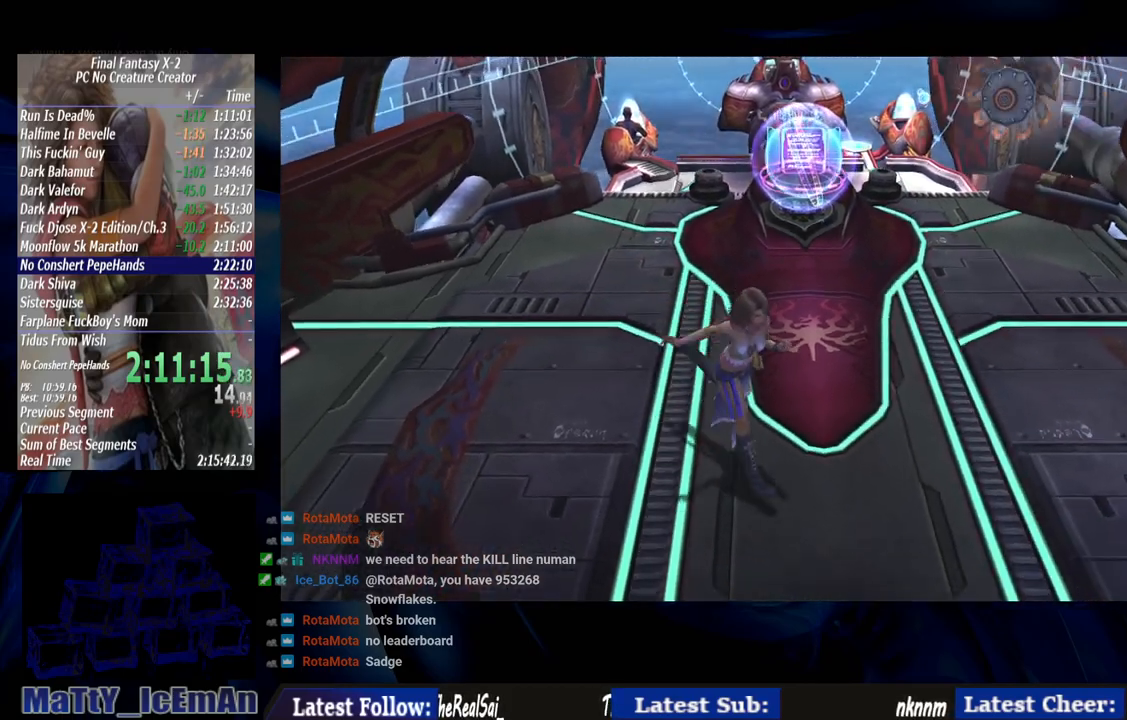
{"buttons": [], "left_stick": "down-right", "right_stick": "center", "events": []}